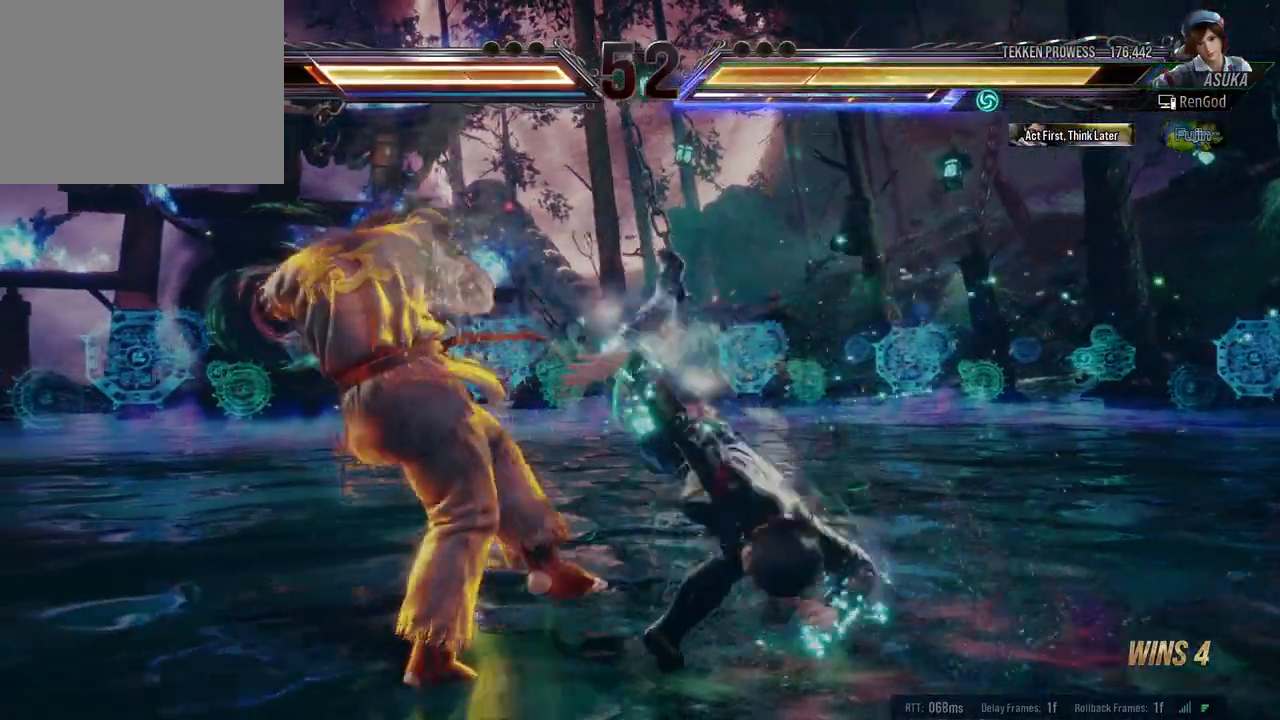
Gameplay with a controller (Xbox layout); each line is a JSON object with the inputs held at the frame after it. "events" lists button and stick changes between this image and that frame as [ms after this image, input, new state], when the widget could be followed in between. Not read: L2 R2.
{"buttons": ["A"], "left_stick": "left", "right_stick": "center", "events": [[83, "left_stick", "left"], [233, "left_stick", "center"], [283, "left_stick", "left"], [417, "A", "down"]]}
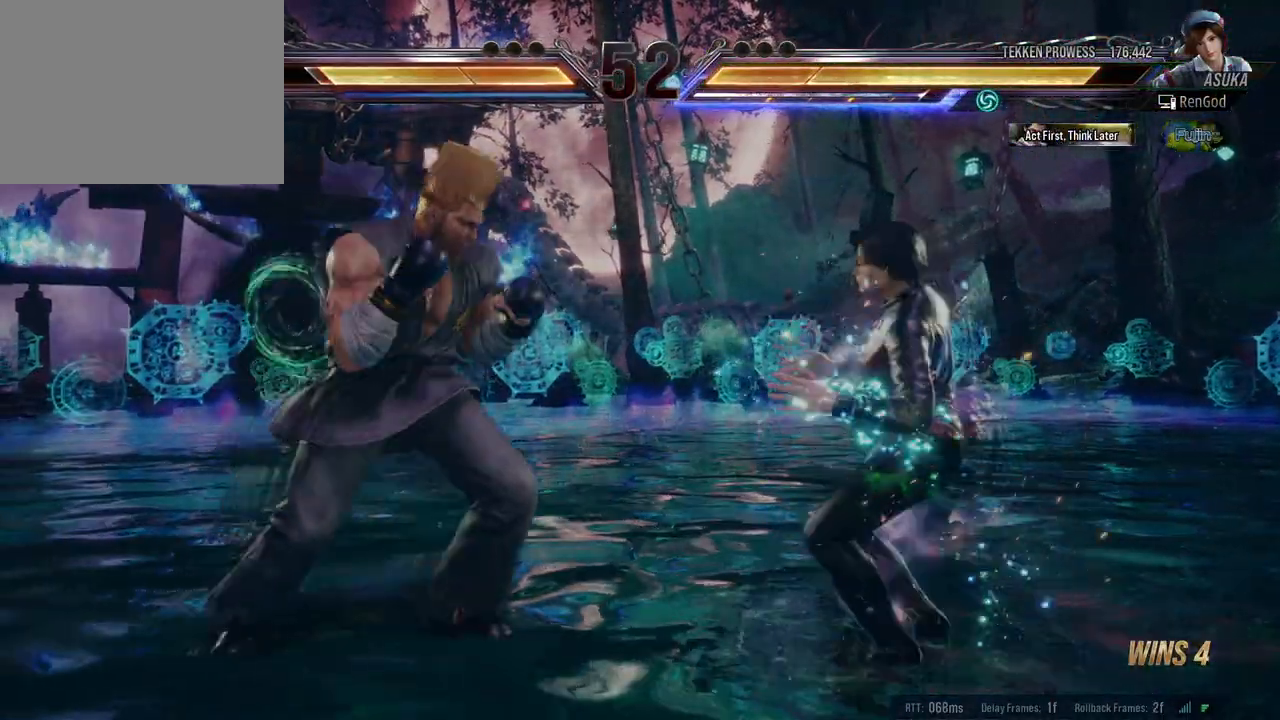
{"buttons": [], "left_stick": "right", "right_stick": "center", "events": [[50, "A", "up"], [50, "left_stick", "center"], [250, "left_stick", "right"], [400, "left_stick", "center"], [450, "left_stick", "right"]]}
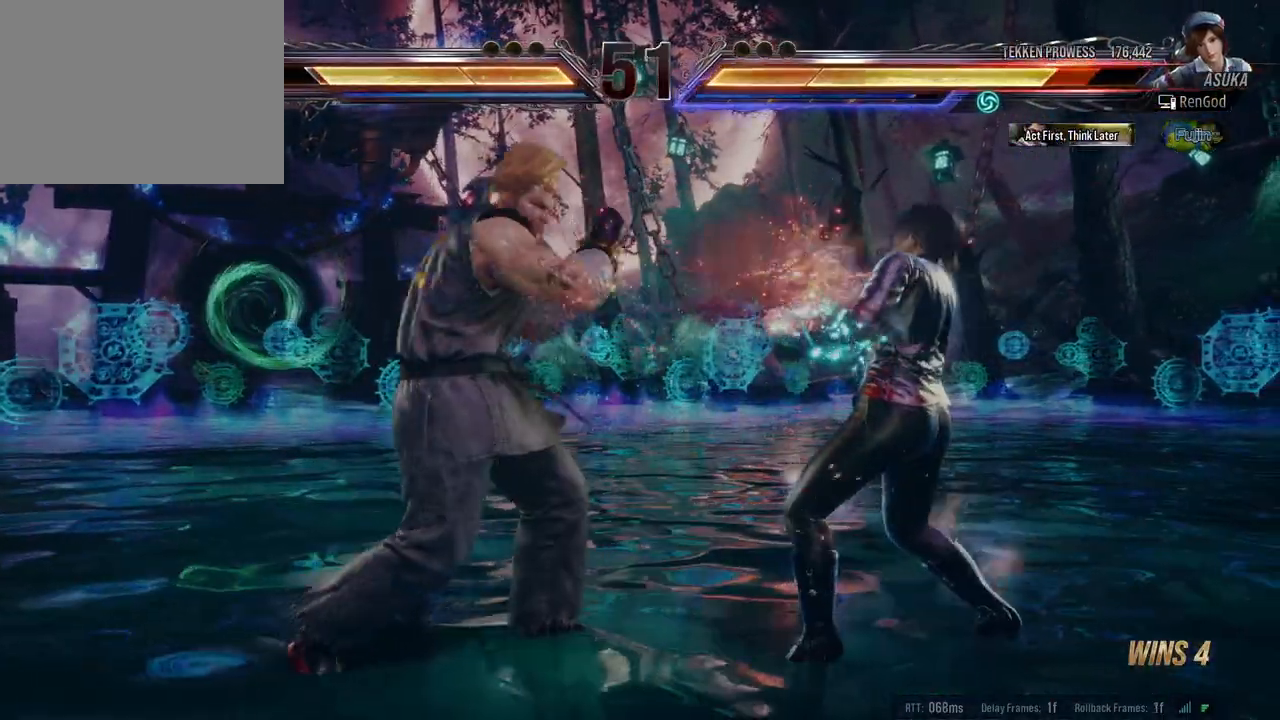
{"buttons": [], "left_stick": "down-right", "right_stick": "center", "events": [[500, "left_stick", "down-right"]]}
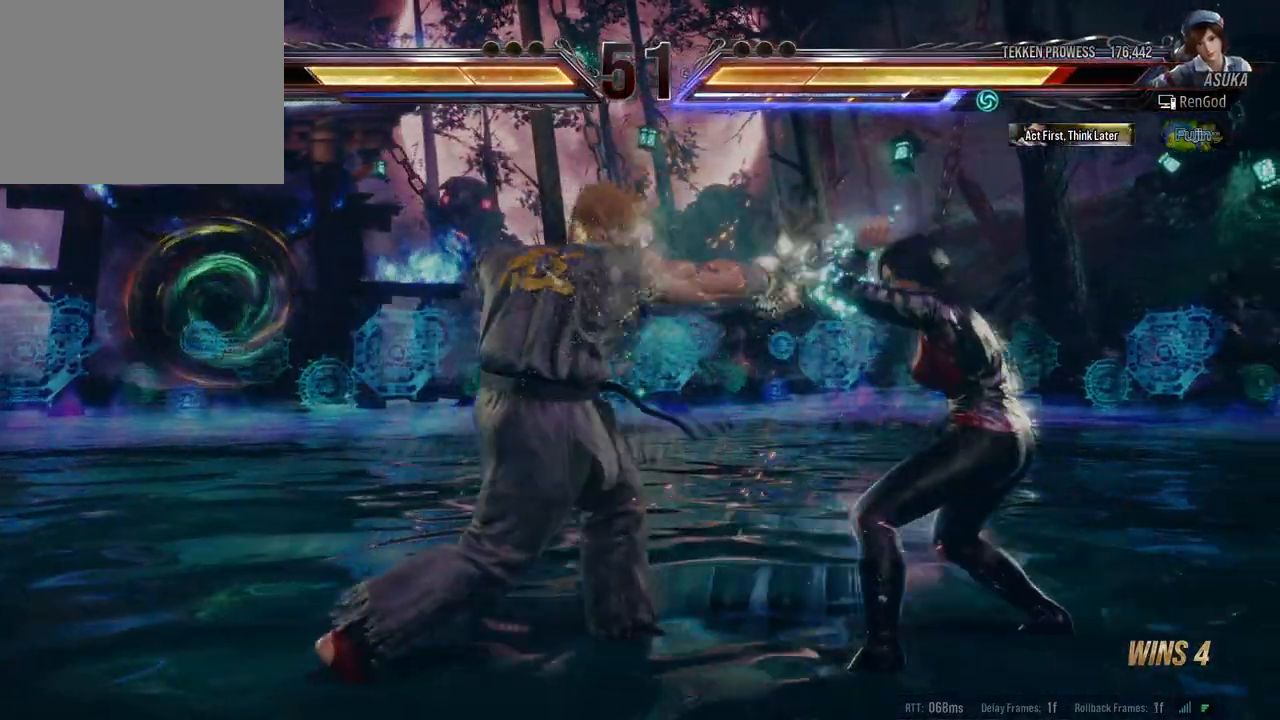
{"buttons": ["Y"], "left_stick": "center", "right_stick": "center", "events": [[83, "X", "down"], [150, "X", "up"], [217, "X", "down"], [333, "X", "up"], [367, "left_stick", "center"], [400, "Y", "down"]]}
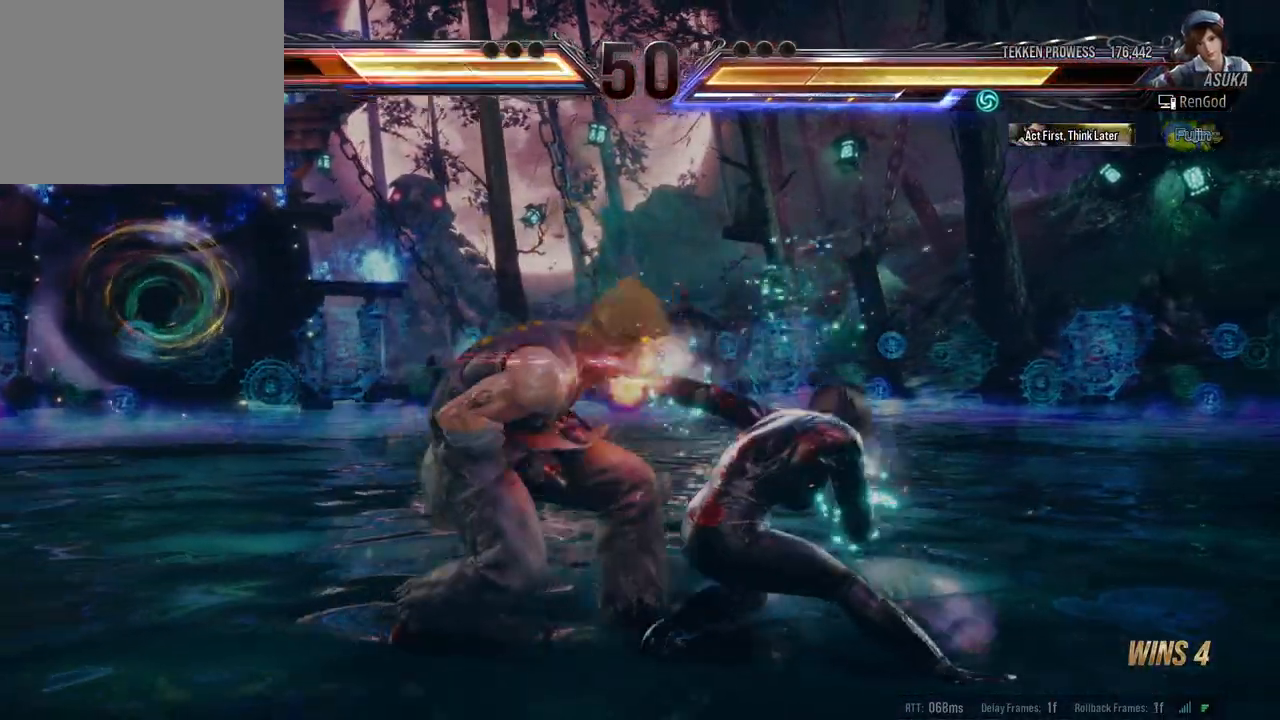
{"buttons": ["Y"], "left_stick": "left", "right_stick": "center", "events": [[183, "left_stick", "left"]]}
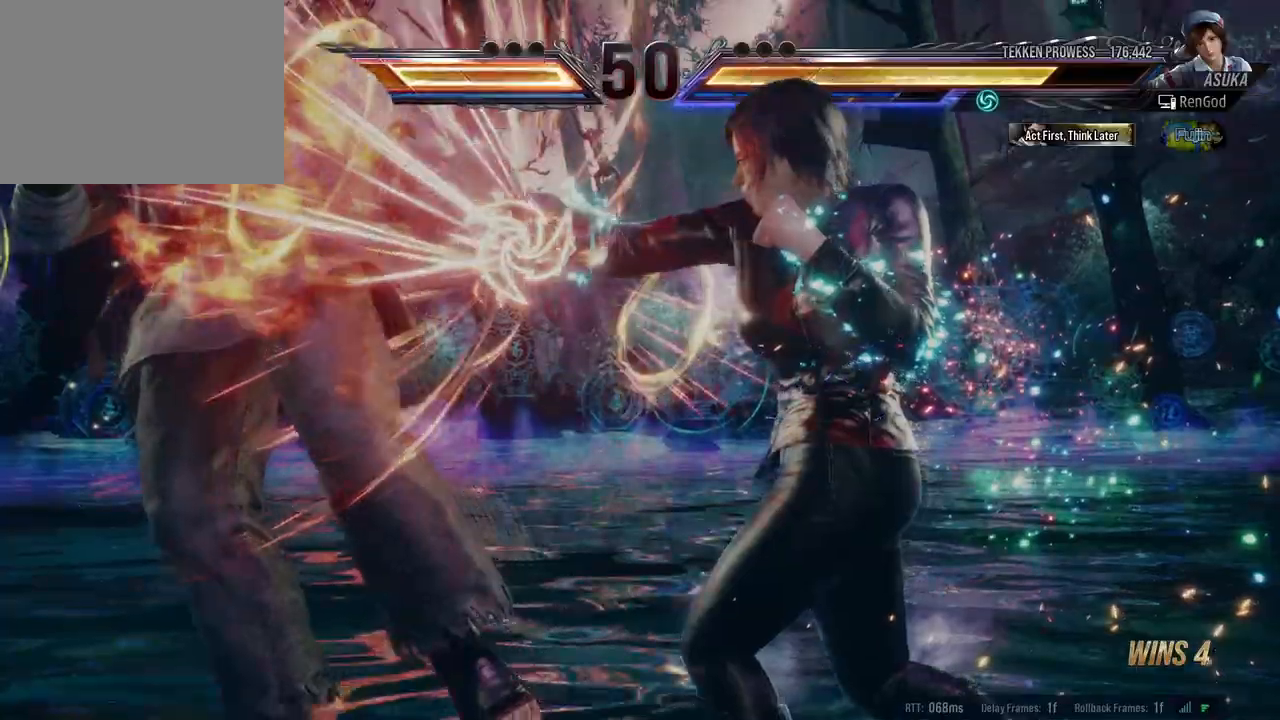
{"buttons": [], "left_stick": "center", "right_stick": "center", "events": [[367, "Y", "up"], [467, "left_stick", "center"]]}
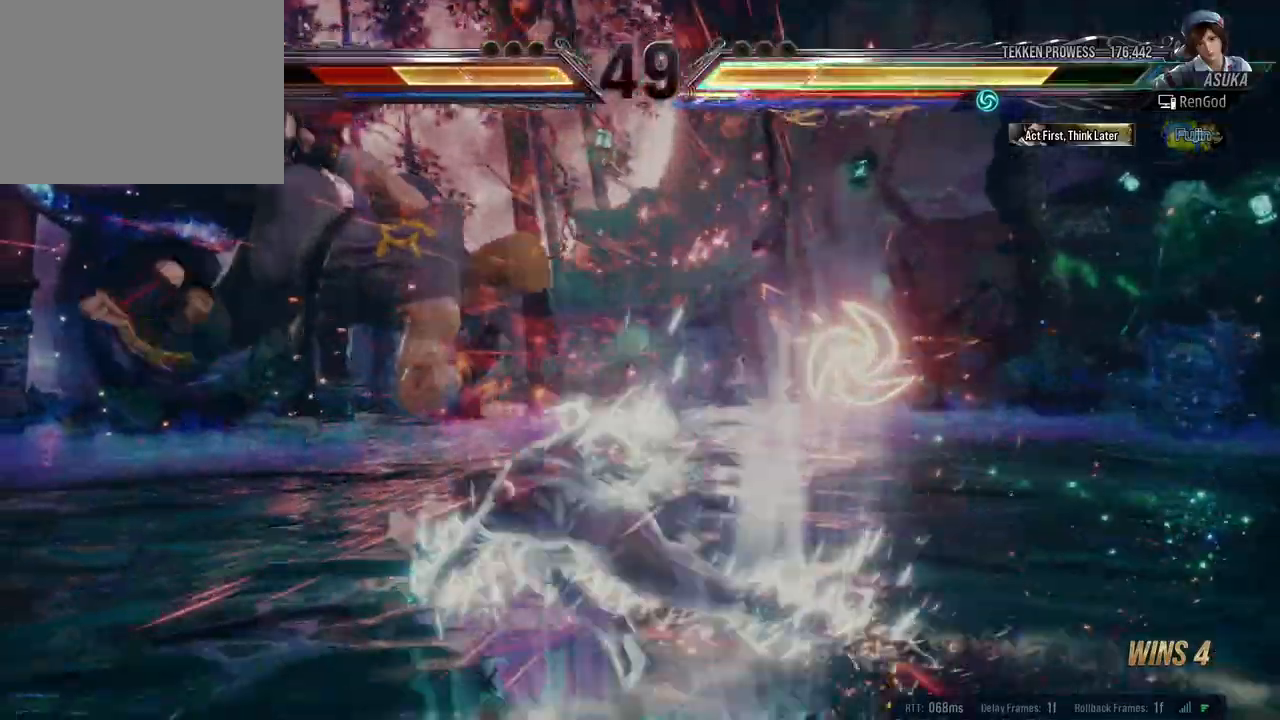
{"buttons": ["A"], "left_stick": "down-left", "right_stick": "center", "events": [[83, "left_stick", "down-left"], [150, "A", "down"], [200, "A", "up"], [283, "A", "down"], [350, "A", "up"], [400, "A", "down"], [450, "A", "up"], [500, "A", "down"]]}
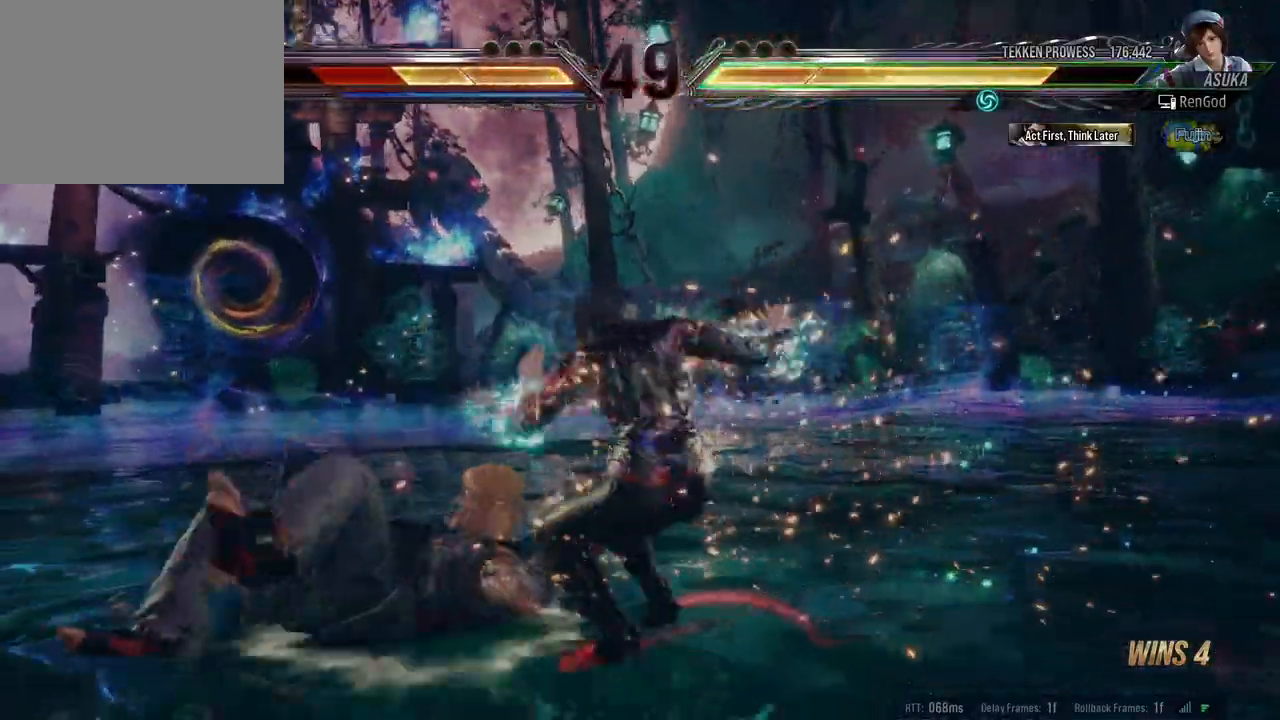
{"buttons": [], "left_stick": "center", "right_stick": "center", "events": [[183, "A", "up"], [250, "left_stick", "center"]]}
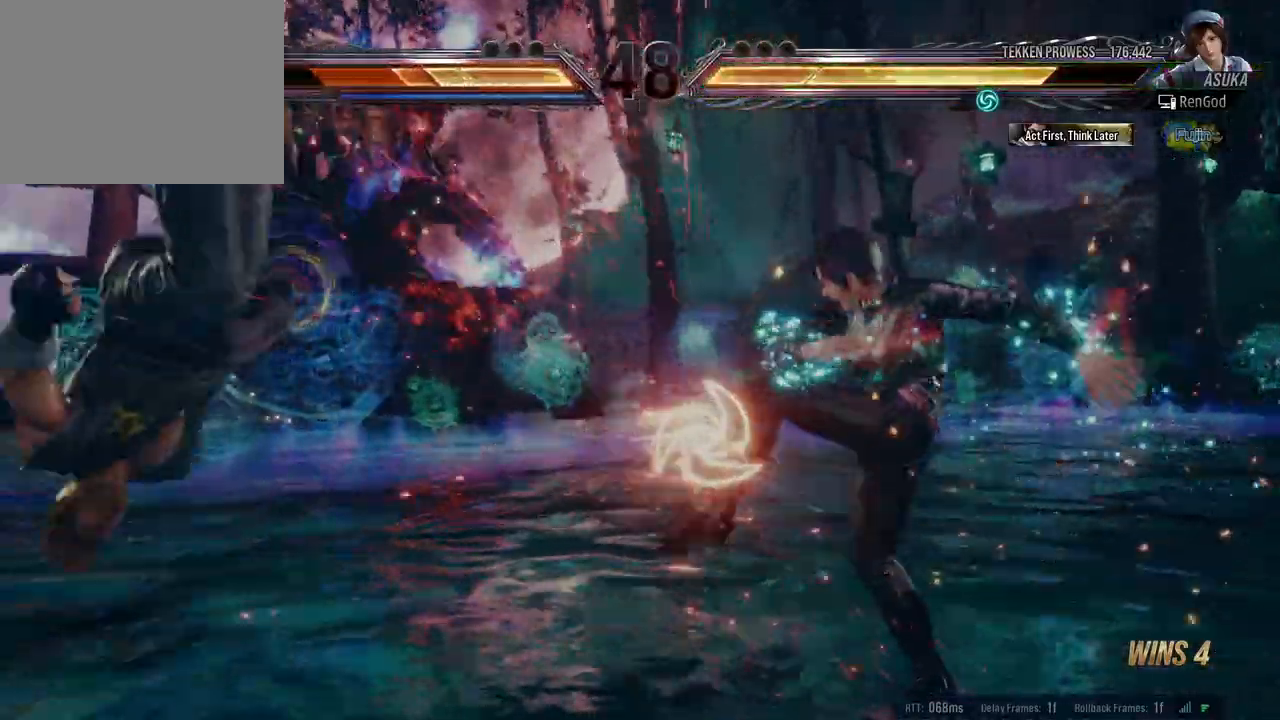
{"buttons": ["A"], "left_stick": "left", "right_stick": "center", "events": [[100, "left_stick", "left"], [483, "A", "down"]]}
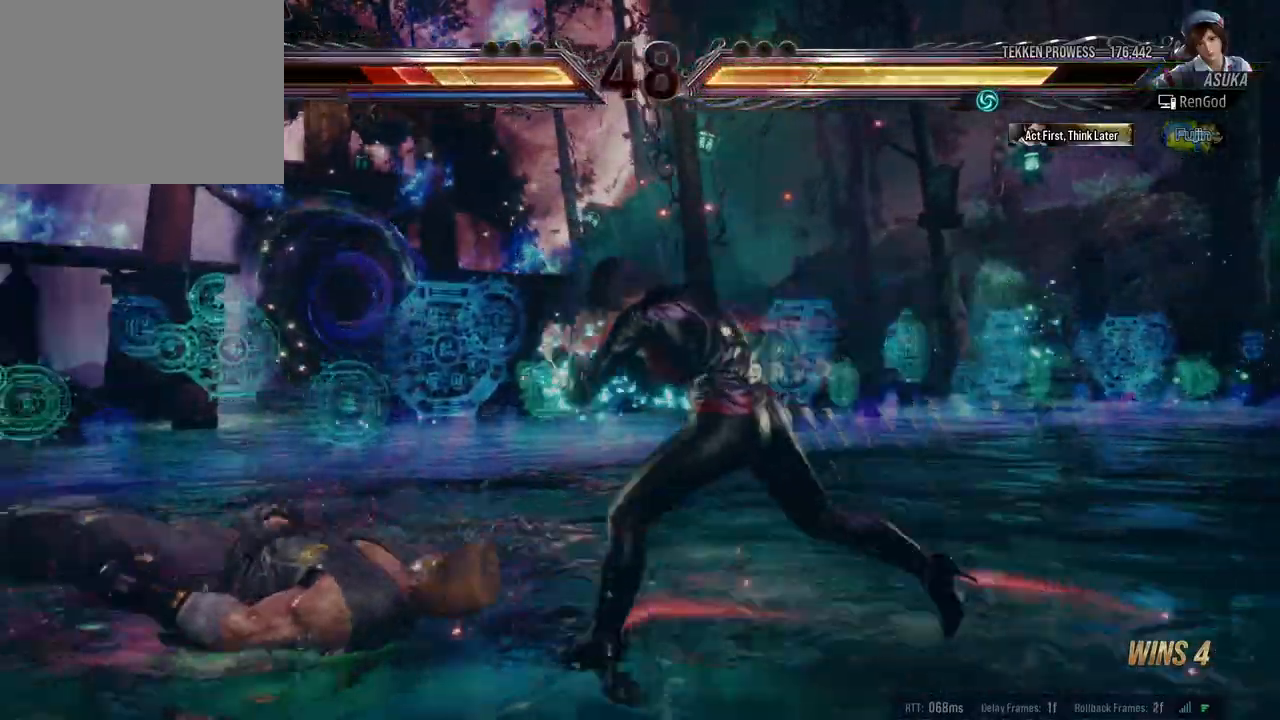
{"buttons": [], "left_stick": "left", "right_stick": "center", "events": [[117, "A", "up"]]}
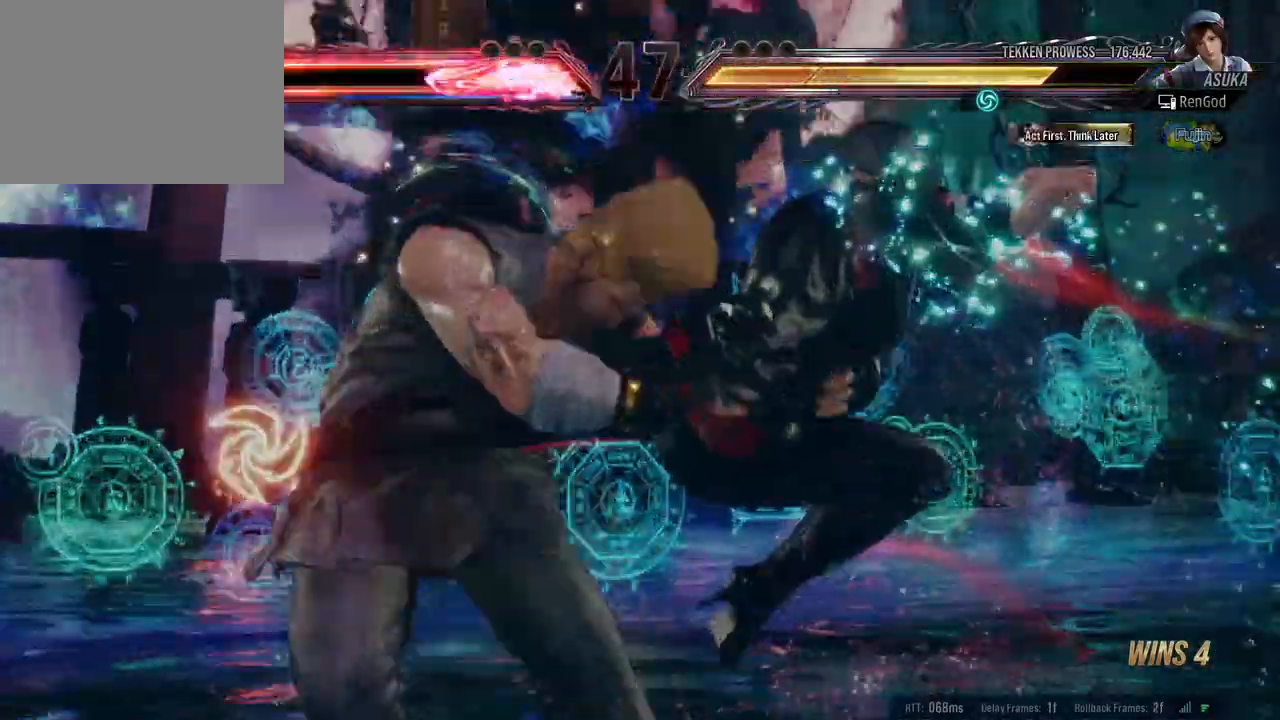
{"buttons": [], "left_stick": "center", "right_stick": "center", "events": [[67, "left_stick", "center"]]}
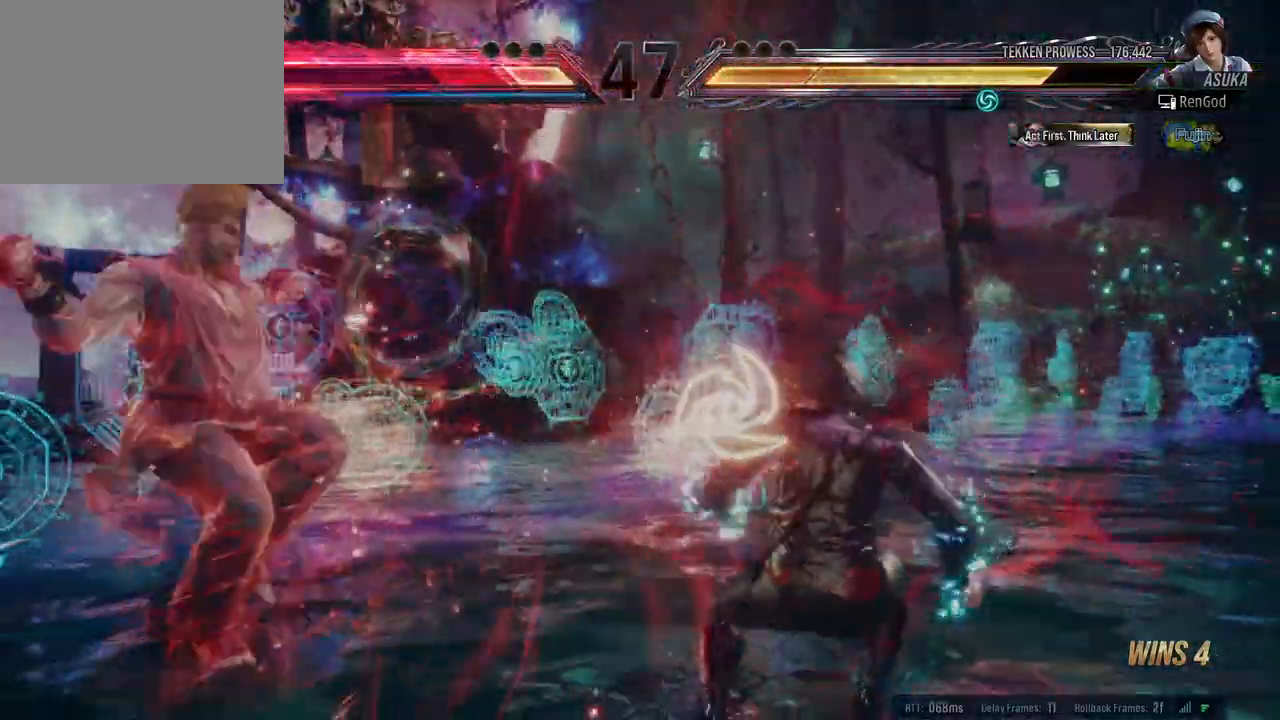
{"buttons": [], "left_stick": "center", "right_stick": "center", "events": [[183, "left_stick", "left"], [333, "left_stick", "down-right"], [383, "Y", "down"], [467, "Y", "up"], [483, "left_stick", "center"]]}
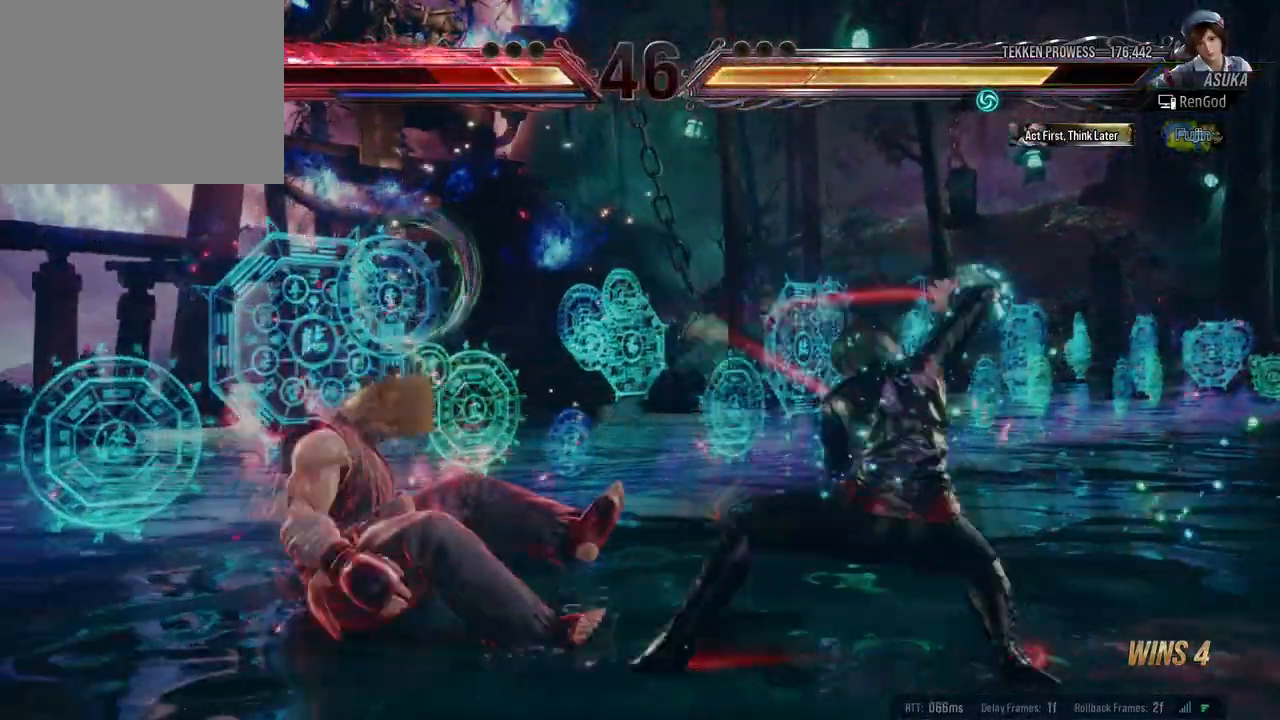
{"buttons": [], "left_stick": "center", "right_stick": "center", "events": []}
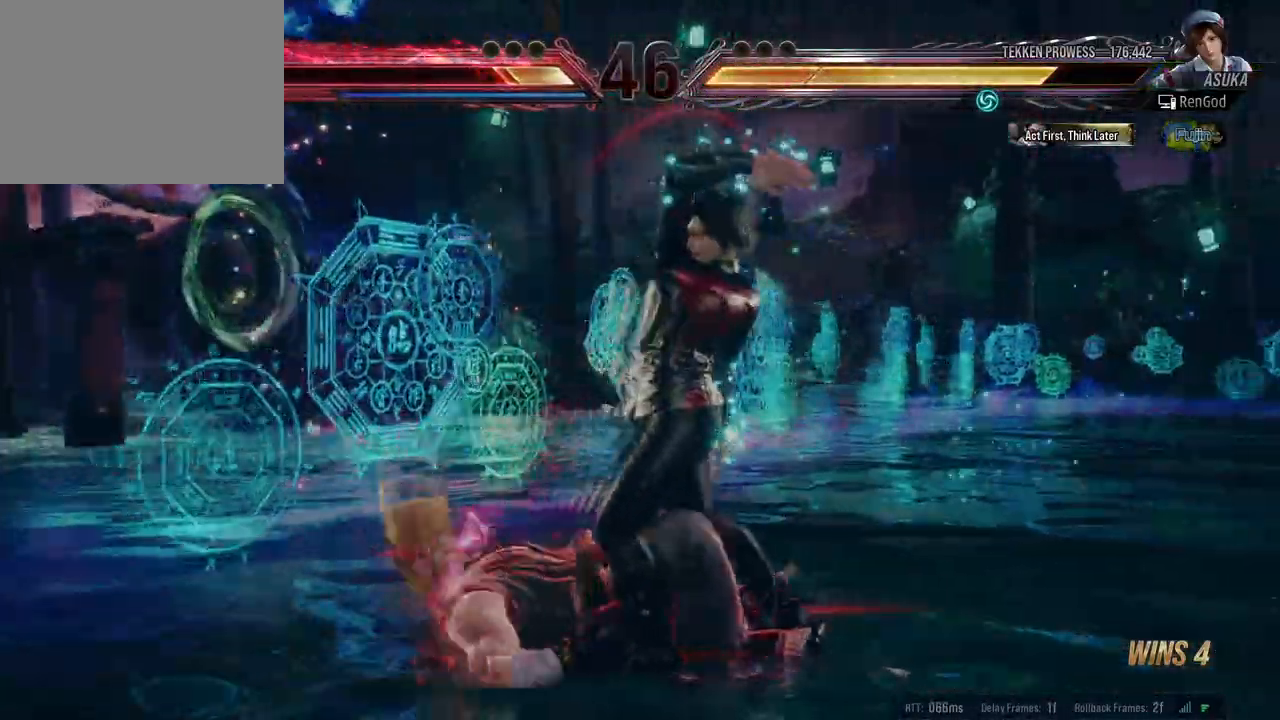
{"buttons": ["B", "X"], "left_stick": "right", "right_stick": "center", "events": [[50, "left_stick", "right"], [150, "left_stick", "center"], [200, "left_stick", "right"], [383, "B", "down"], [383, "X", "down"]]}
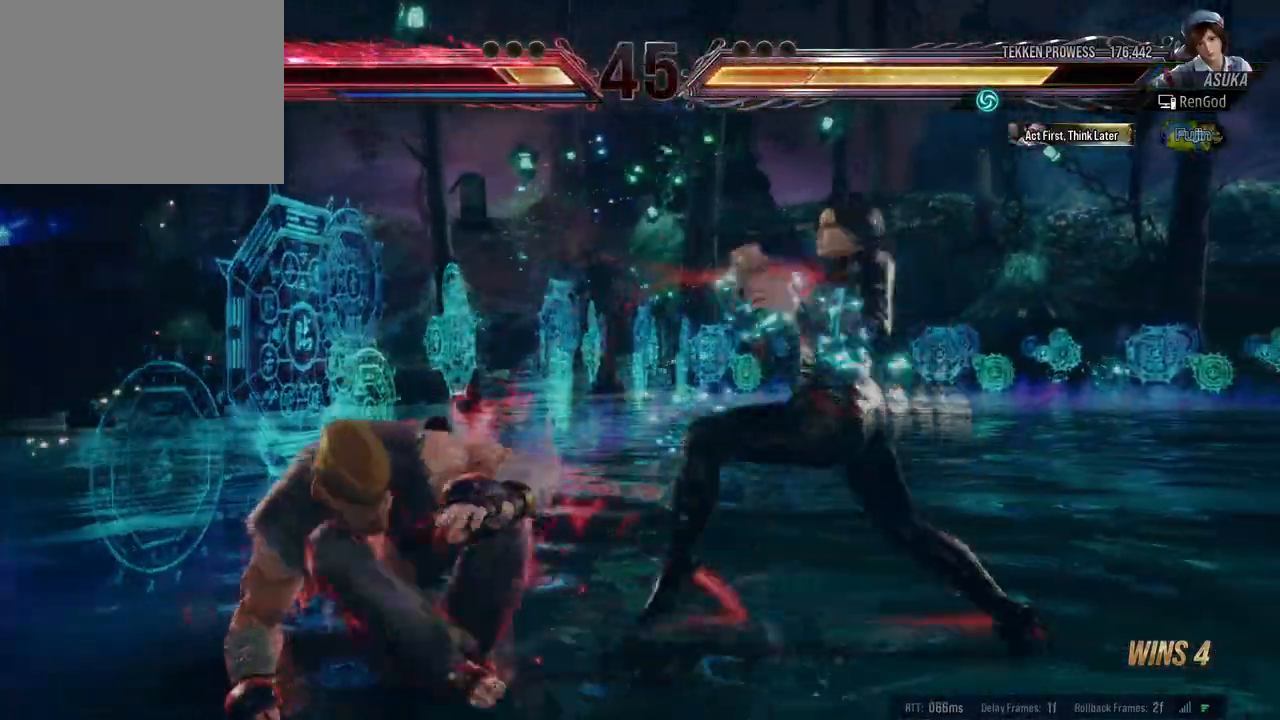
{"buttons": ["A"], "left_stick": "center", "right_stick": "center", "events": [[33, "B", "up"], [33, "X", "up"], [317, "A", "down"], [317, "left_stick", "center"]]}
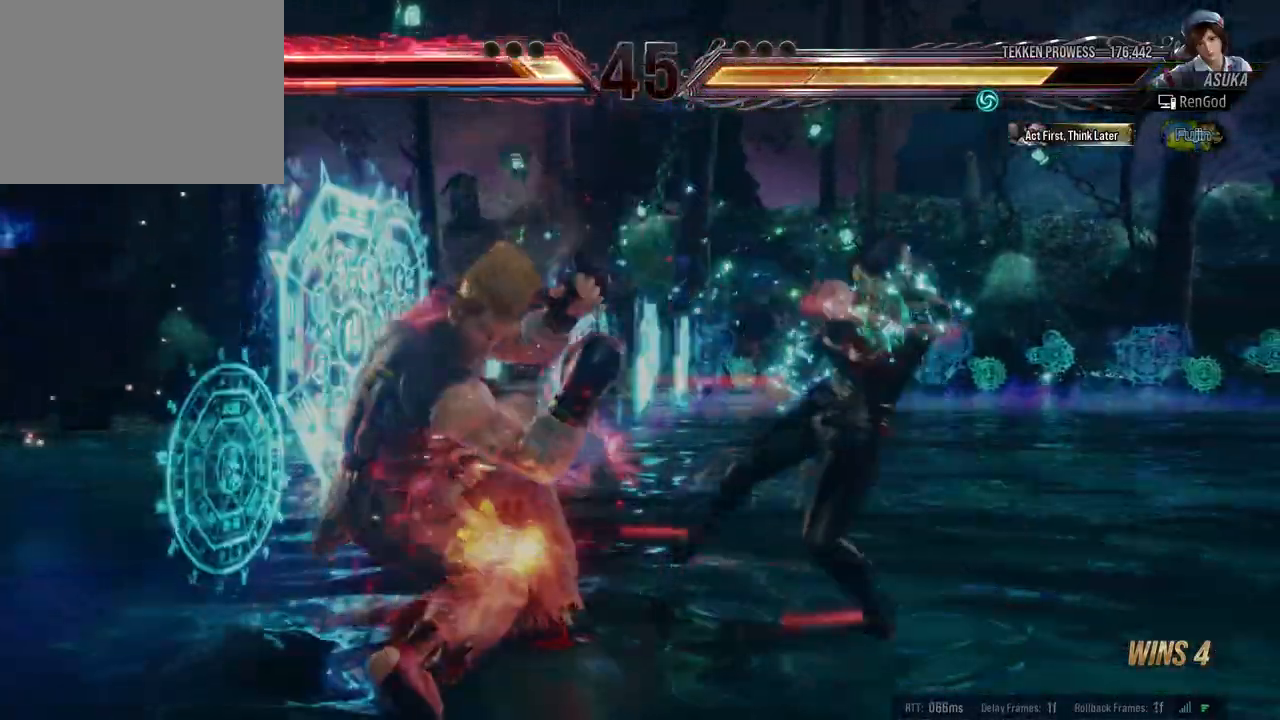
{"buttons": [], "left_stick": "center", "right_stick": "center", "events": [[283, "A", "up"]]}
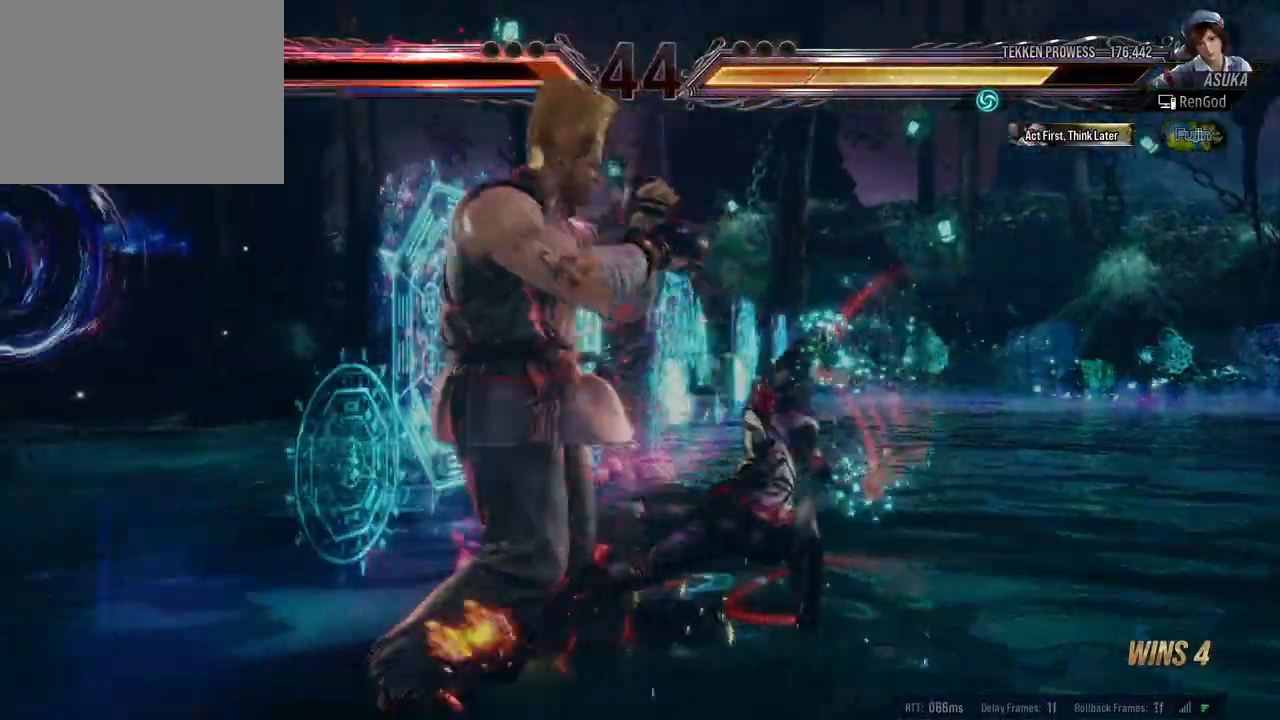
{"buttons": [], "left_stick": "center", "right_stick": "center", "events": []}
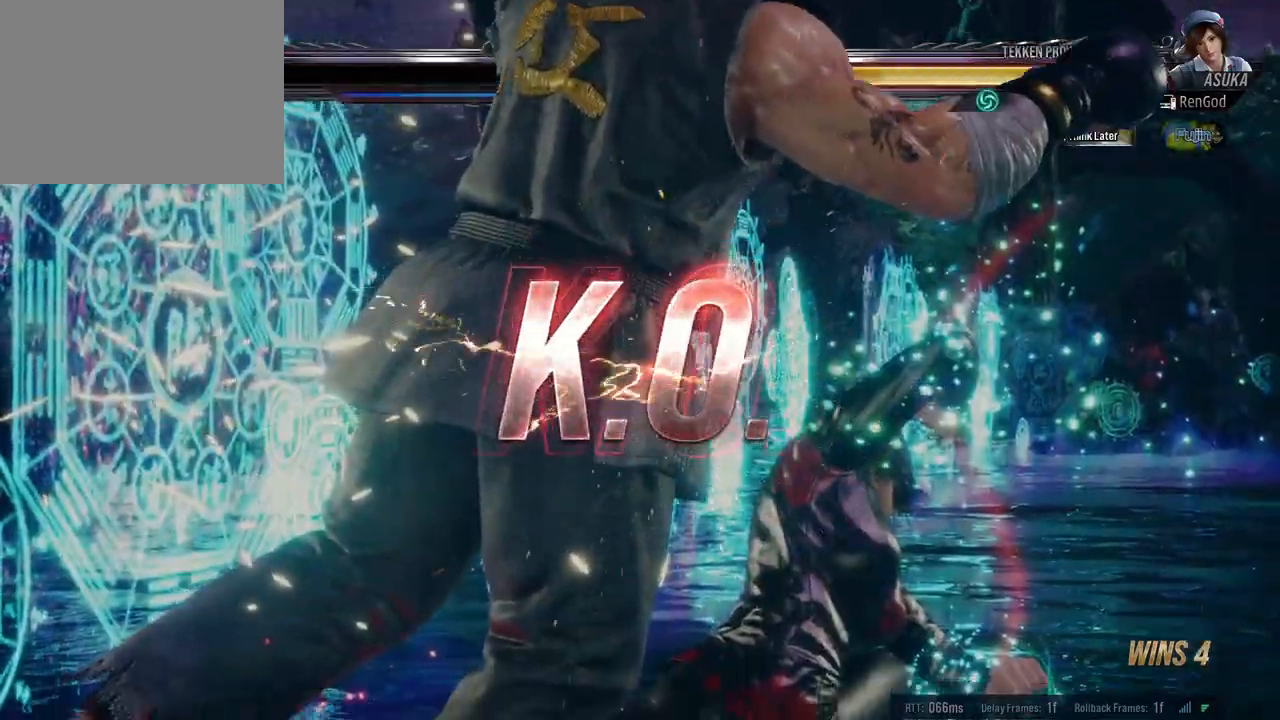
{"buttons": [], "left_stick": "center", "right_stick": "center", "events": []}
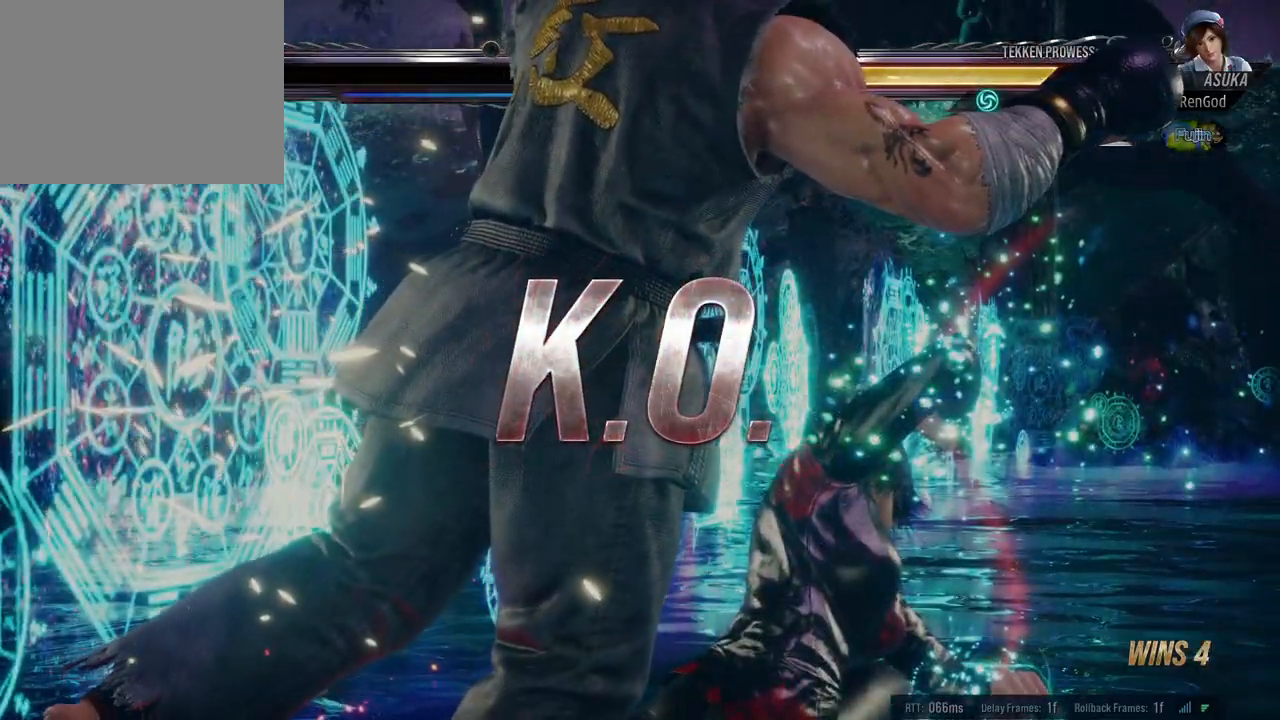
{"buttons": [], "left_stick": "center", "right_stick": "center", "events": []}
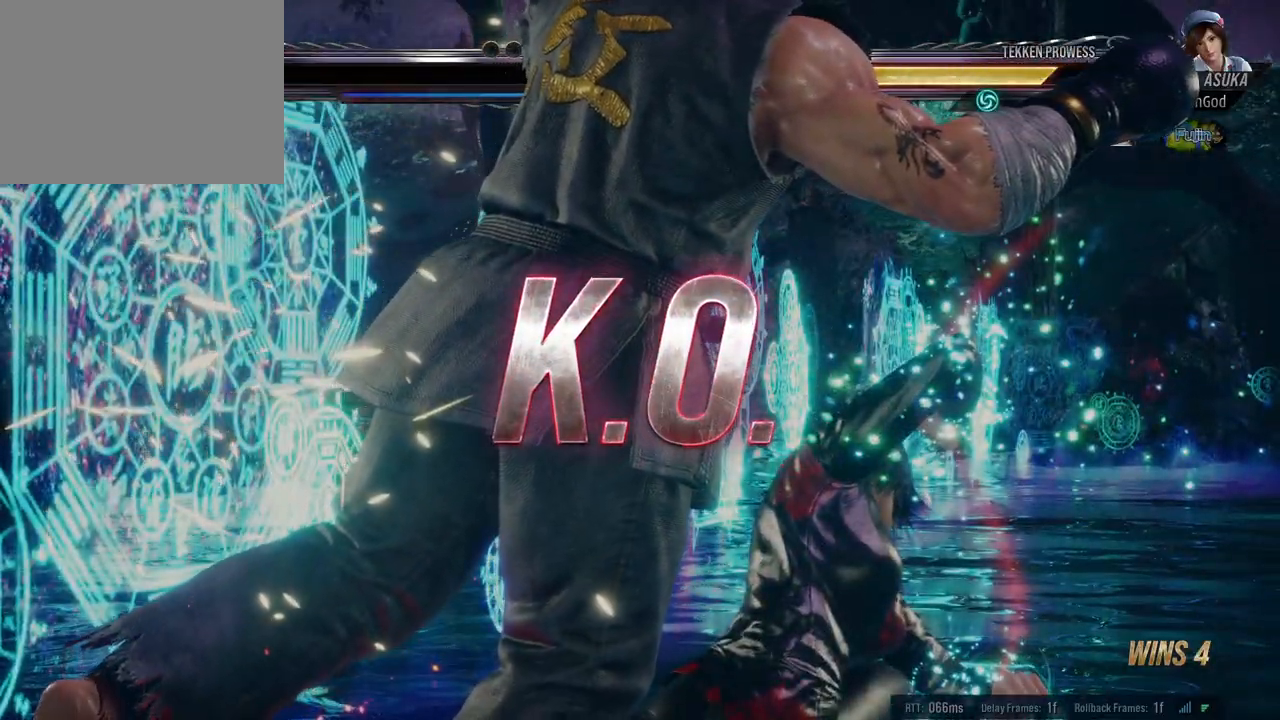
{"buttons": [], "left_stick": "right", "right_stick": "center", "events": [[267, "left_stick", "right"]]}
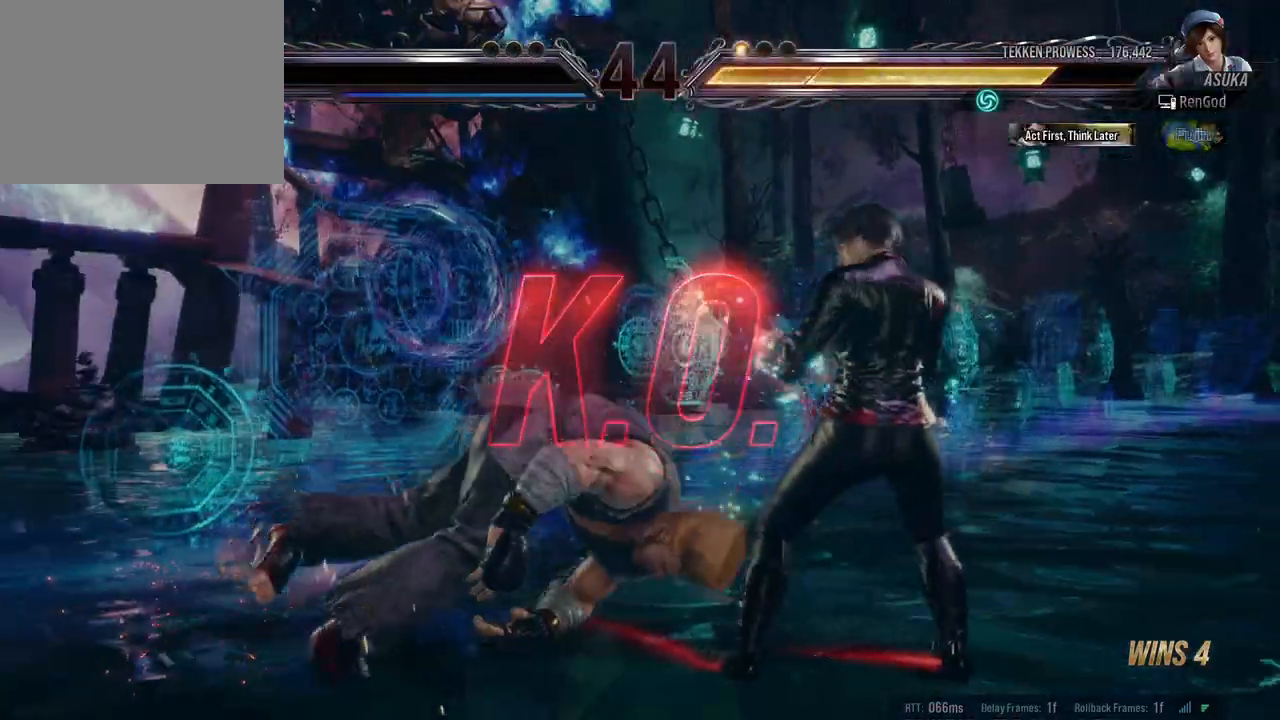
{"buttons": [], "left_stick": "center", "right_stick": "center", "events": [[100, "B", "down"], [100, "X", "down"], [217, "B", "up"], [217, "X", "up"], [283, "left_stick", "center"], [300, "B", "down"], [383, "B", "up"]]}
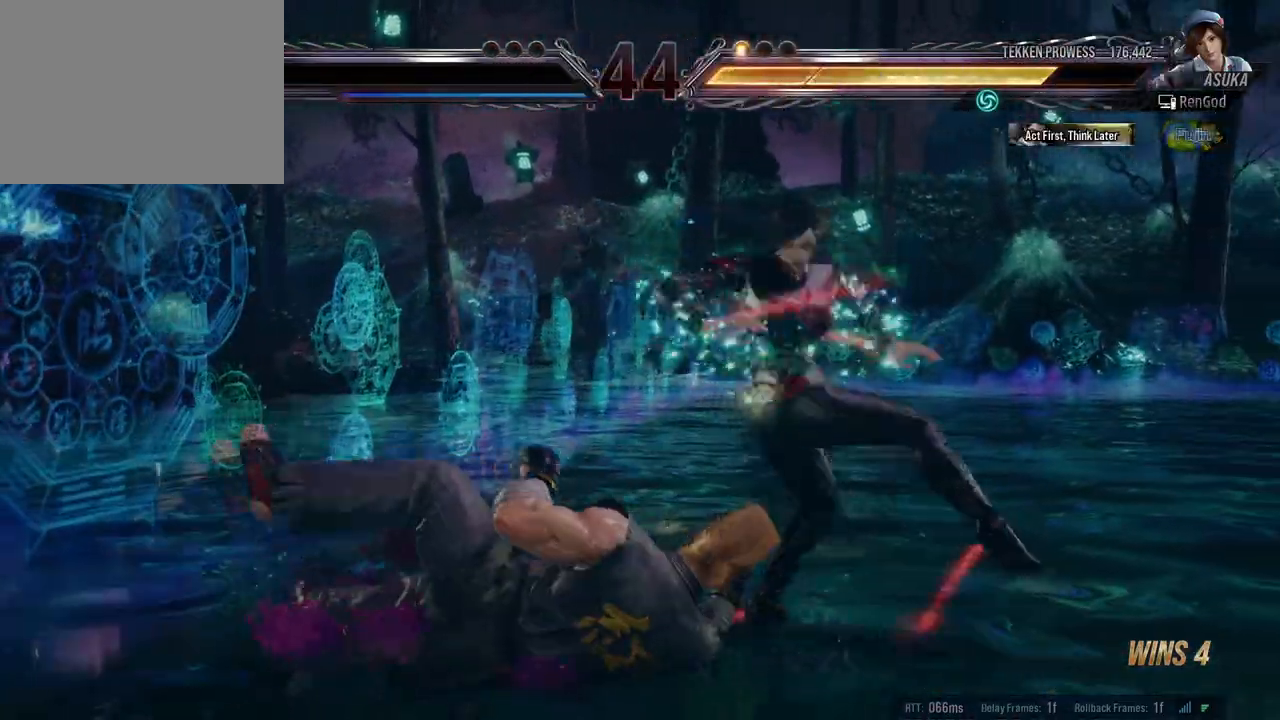
{"buttons": [], "left_stick": "center", "right_stick": "center", "events": [[150, "B", "down"], [267, "B", "up"]]}
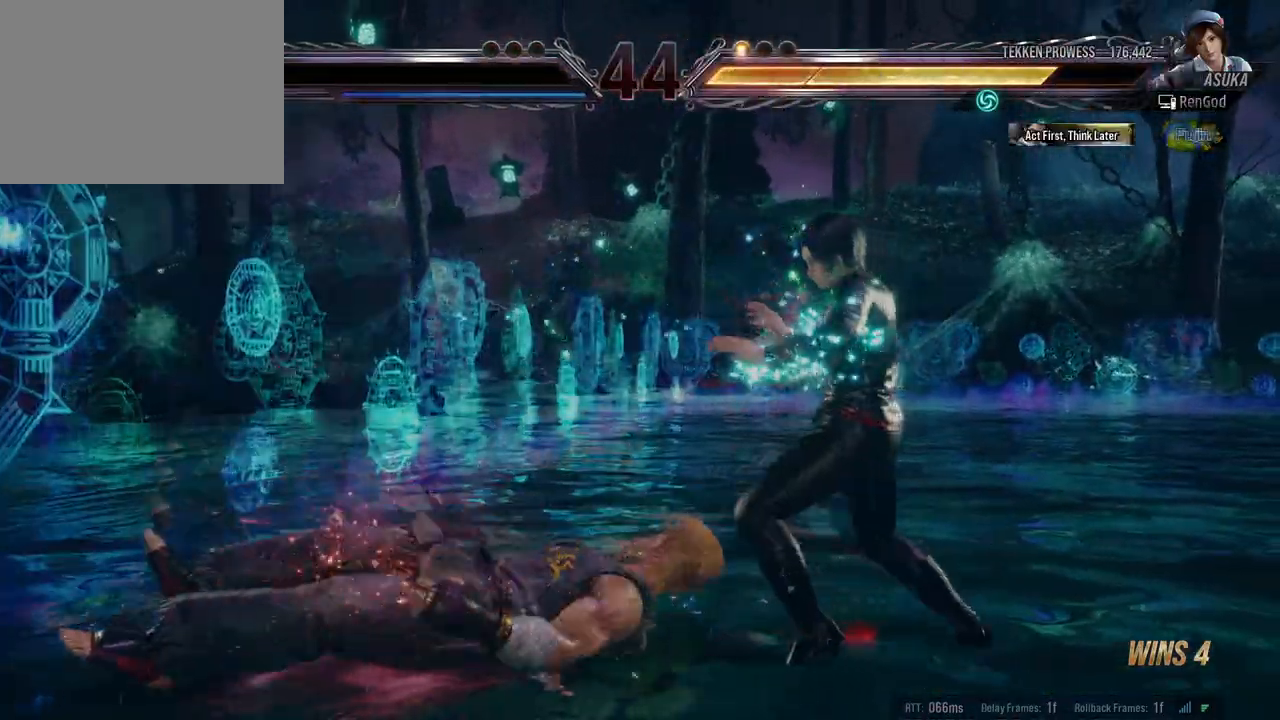
{"buttons": [], "left_stick": "center", "right_stick": "center", "events": []}
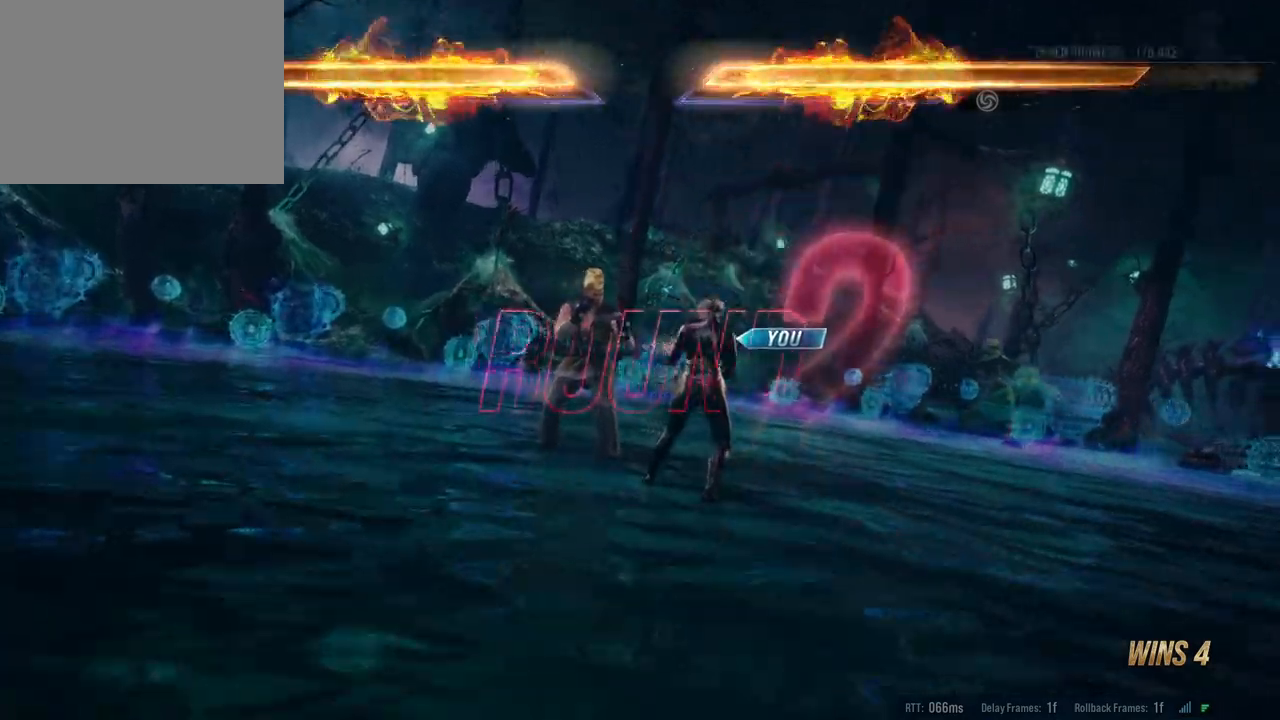
{"buttons": [], "left_stick": "center", "right_stick": "center", "events": []}
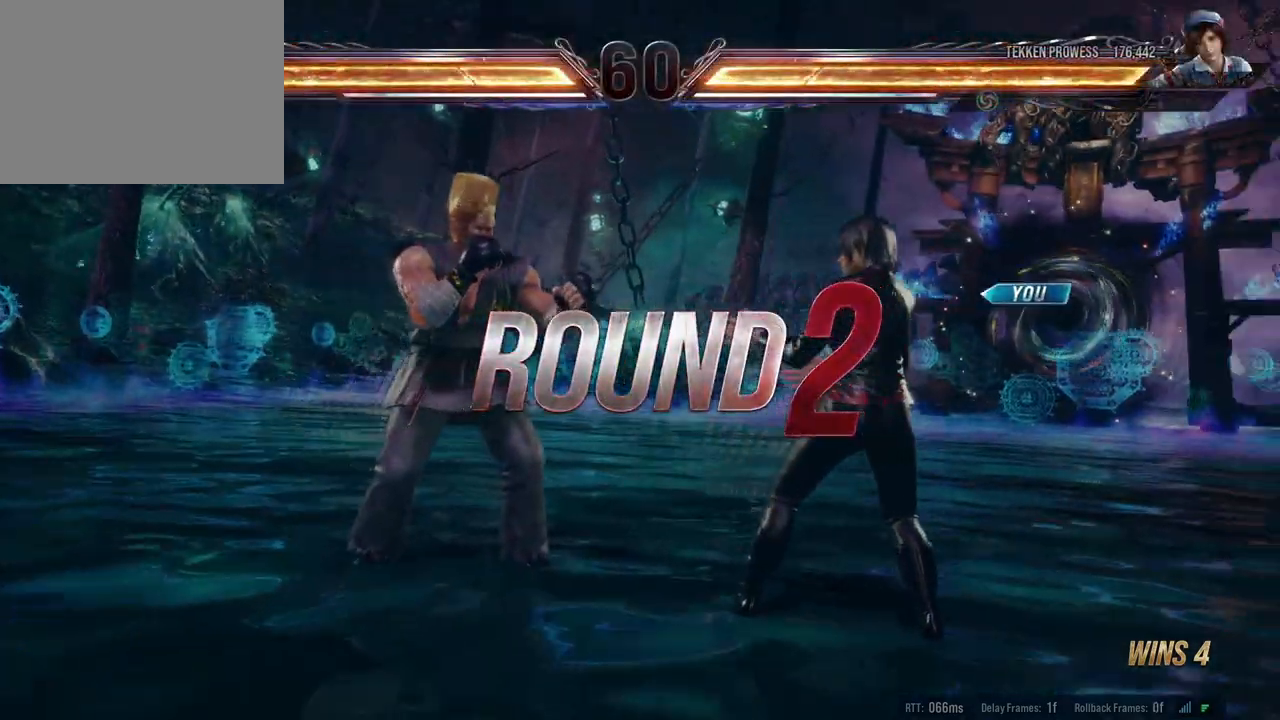
{"buttons": [], "left_stick": "center", "right_stick": "center", "events": []}
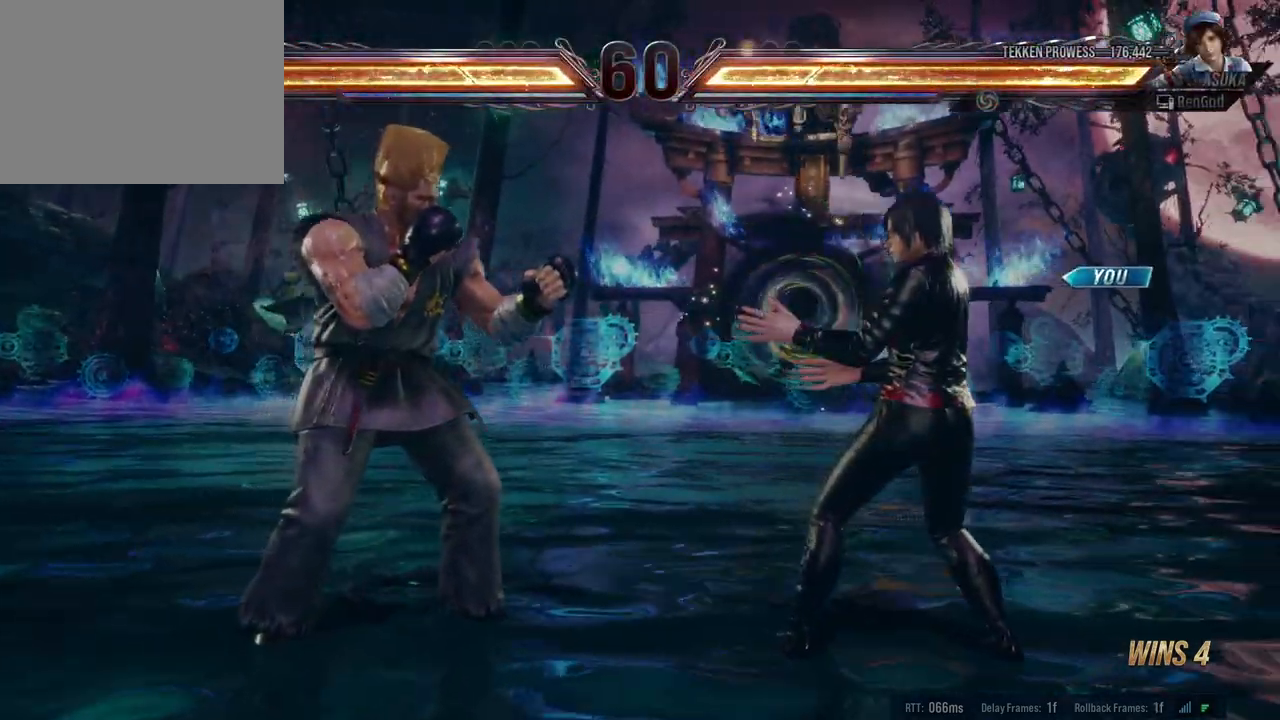
{"buttons": [], "left_stick": "center", "right_stick": "center", "events": [[50, "X", "down"], [67, "B", "down"], [67, "Y", "down"], [83, "A", "down"], [233, "Y", "up"], [250, "A", "up"], [250, "B", "up"], [250, "X", "up"]]}